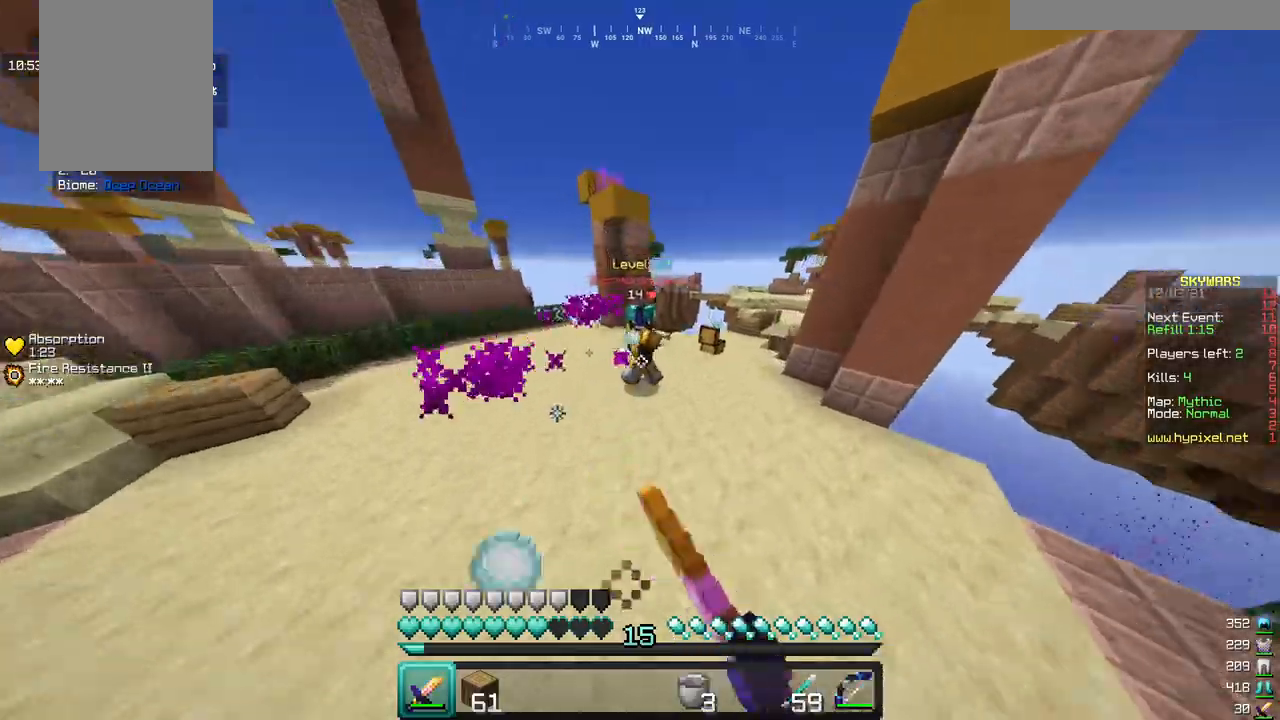
Gameplay with keyboard and mouse; each line is a JSON object with the keys and mouse buttons held at the frame after it. "events" lists presses ("down") and releases ("up") of "a", "d", "s", "w", "mouse_left" and "mouse_right" between this image and that frame as [ms after this image, input, new state], when the widget could be followed in between. "mouse_left", "mouse_right" = the "left", "right" buttons of the "mouse" list. No other keys are recorded. Fast repeated clicks can show as one long hold. Mouse movement is not recorded.
{"keys": ["a", "w"], "mouse": ["left"], "events": [[117, "mouse_left", "up"], [150, "mouse_left", "down"]]}
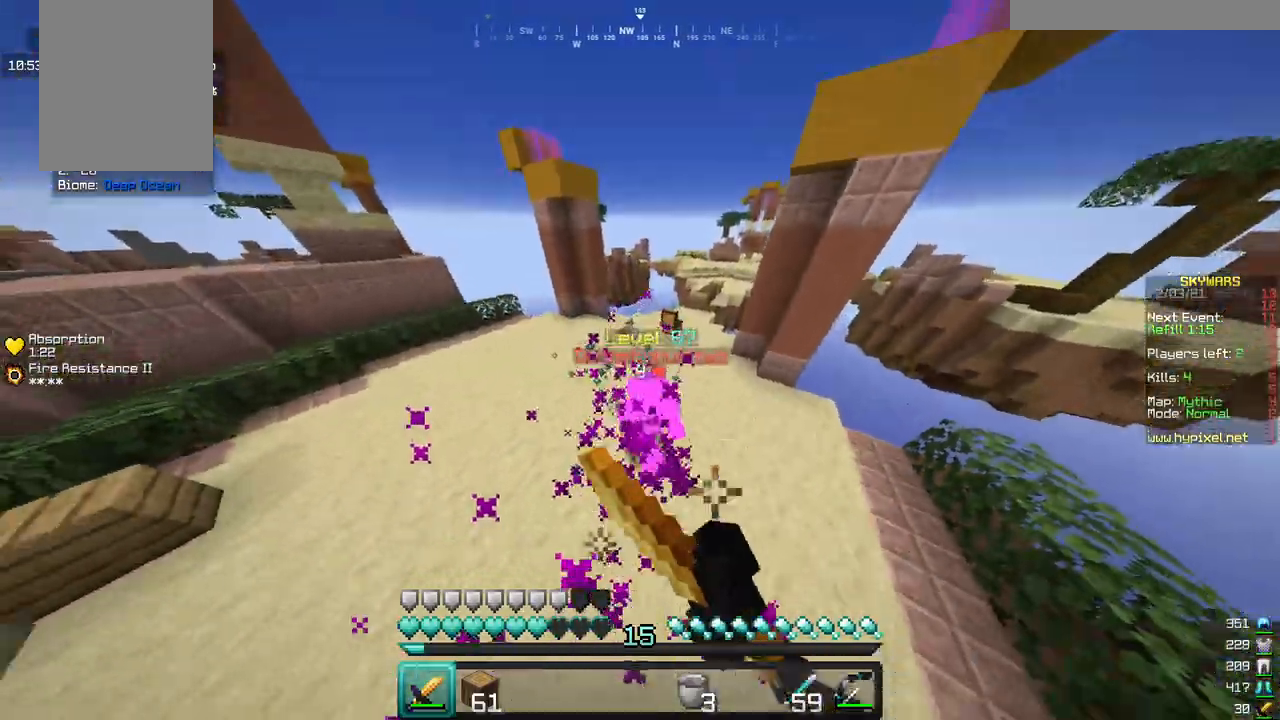
{"keys": ["w"], "mouse": [], "events": [[17, "mouse_left", "up"], [50, "mouse_left", "down"], [200, "mouse_left", "up"], [233, "mouse_left", "down"], [250, "a", "up"], [367, "mouse_left", "up"]]}
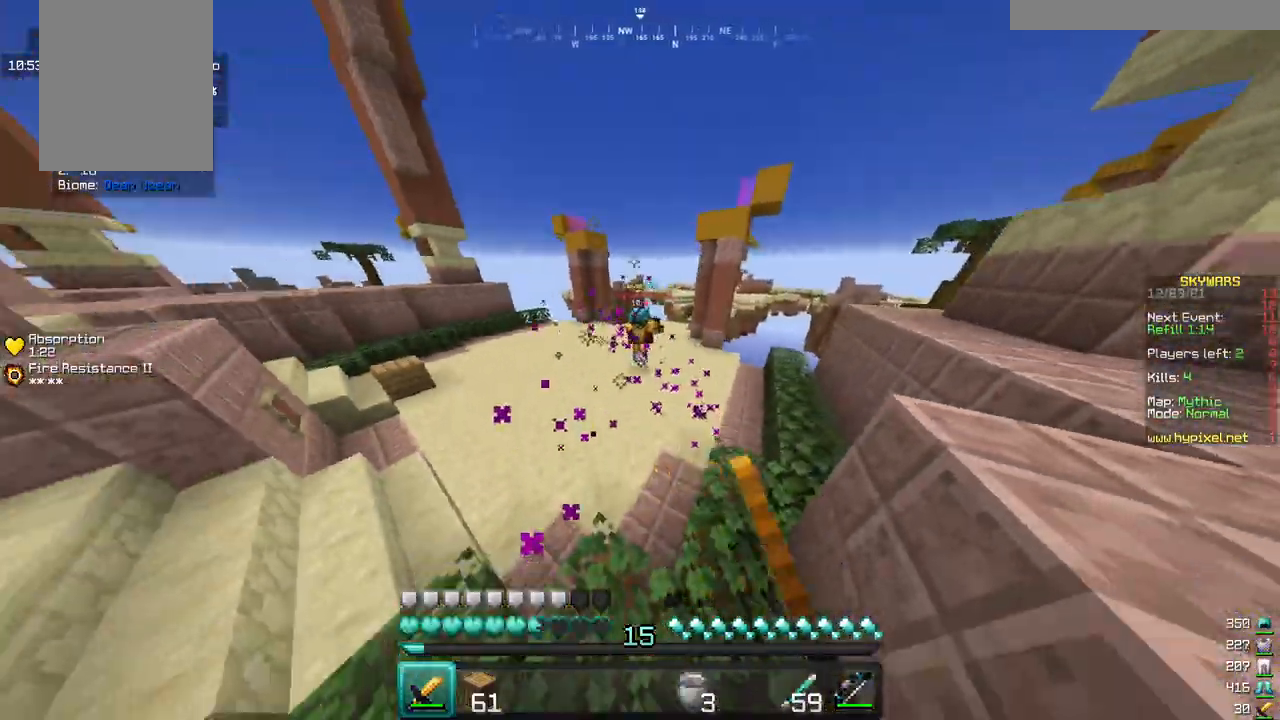
{"keys": ["w"], "mouse": ["left"], "events": [[483, "mouse_left", "down"]]}
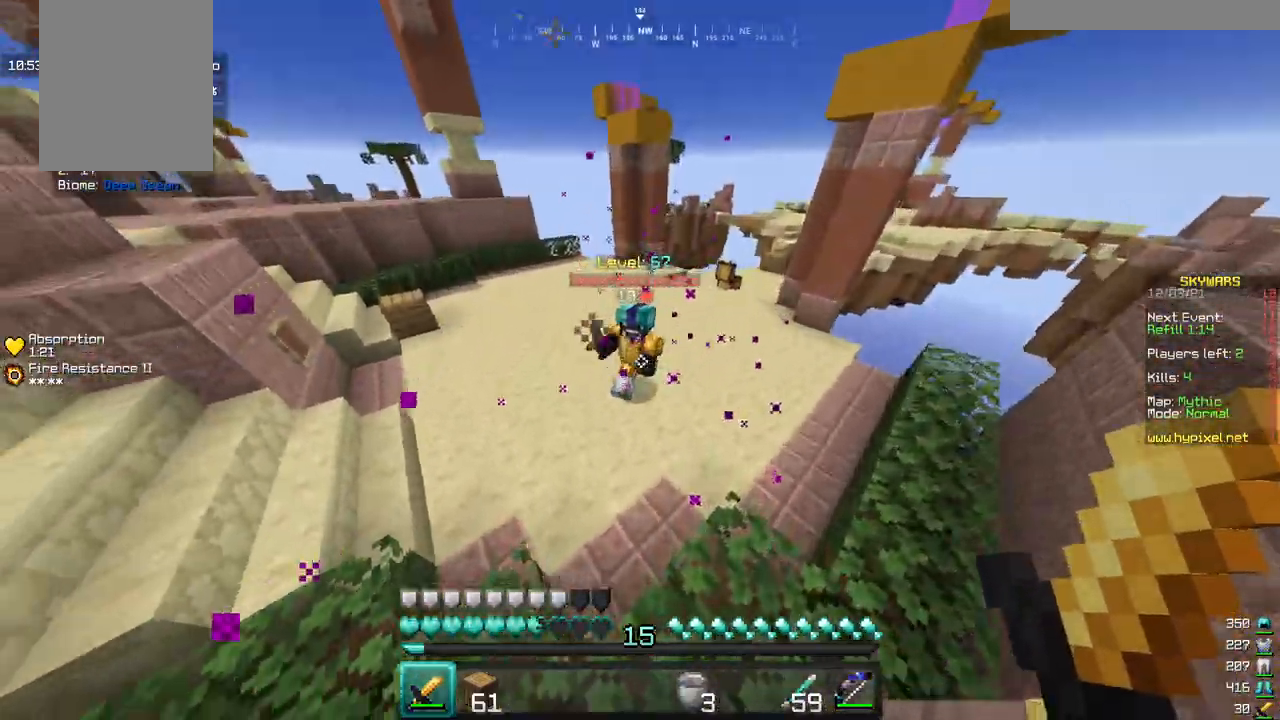
{"keys": ["d", "w"], "mouse": [], "events": [[117, "d", "down"], [450, "mouse_left", "up"]]}
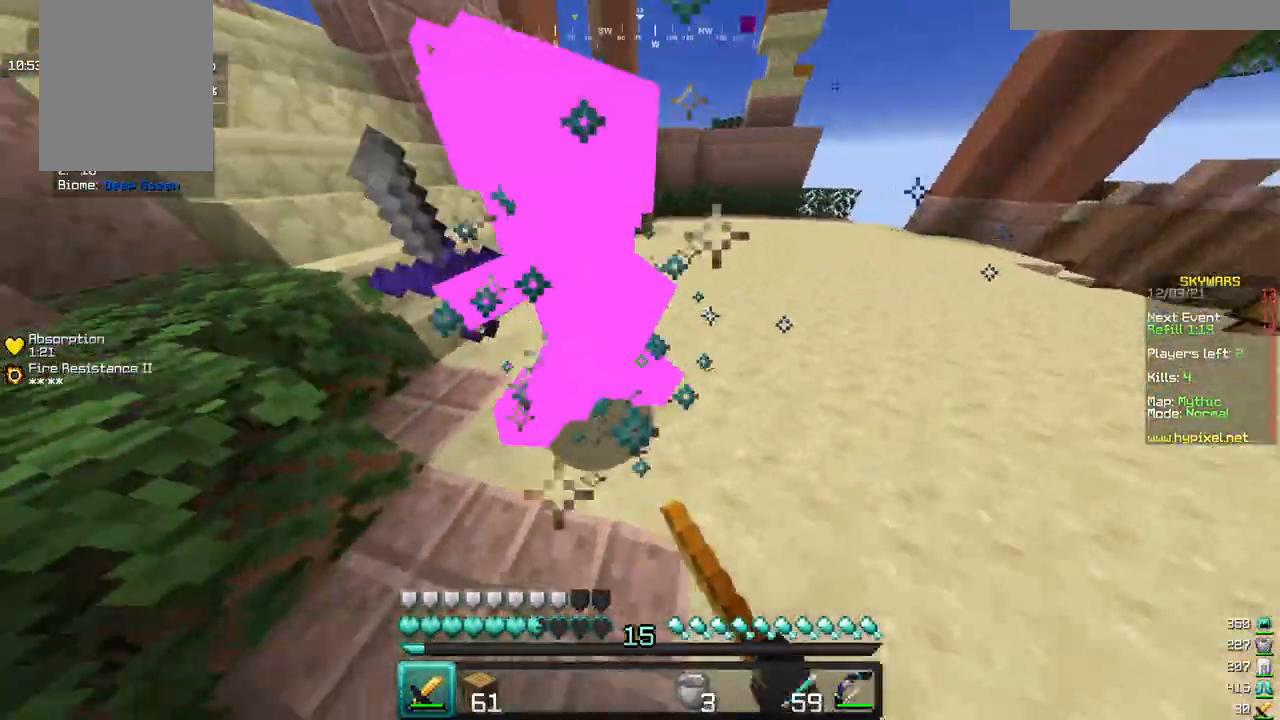
{"keys": ["d", "w"], "mouse": ["left"], "events": [[17, "mouse_left", "down"], [183, "mouse_left", "up"], [217, "mouse_left", "down"]]}
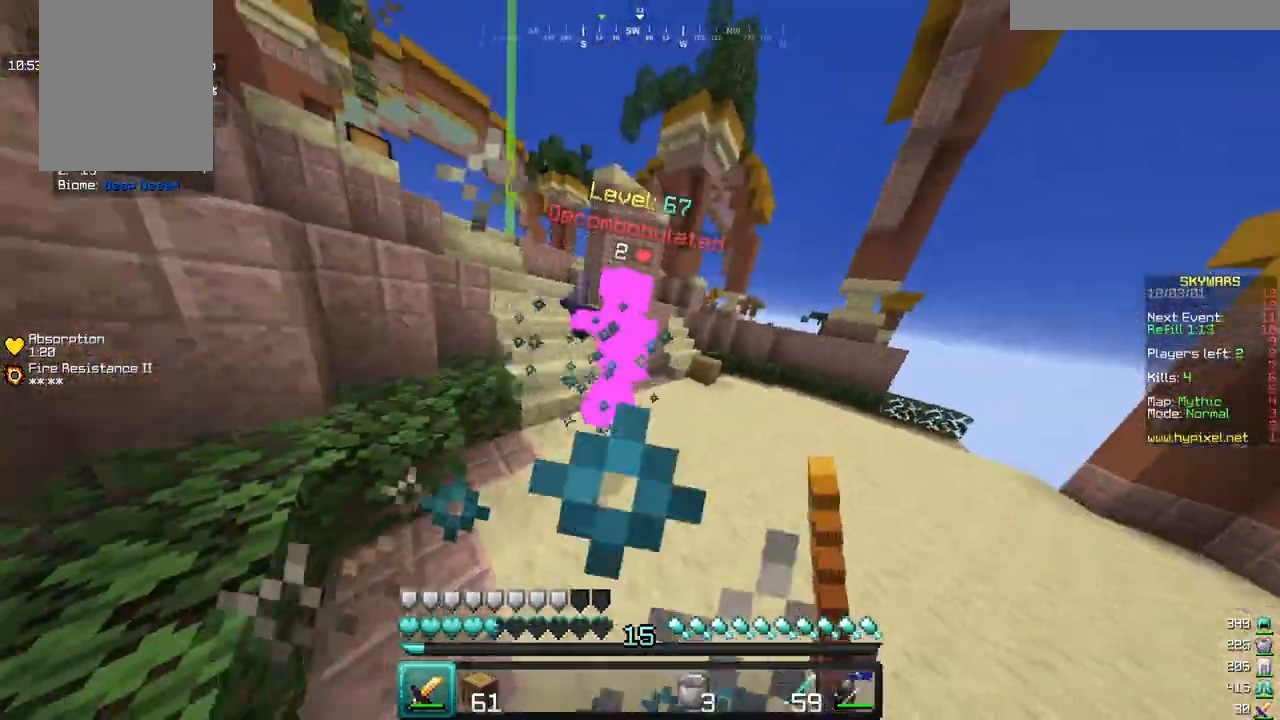
{"keys": ["d", "w"], "mouse": ["left"], "events": [[17, "mouse_left", "up"], [83, "mouse_left", "down"]]}
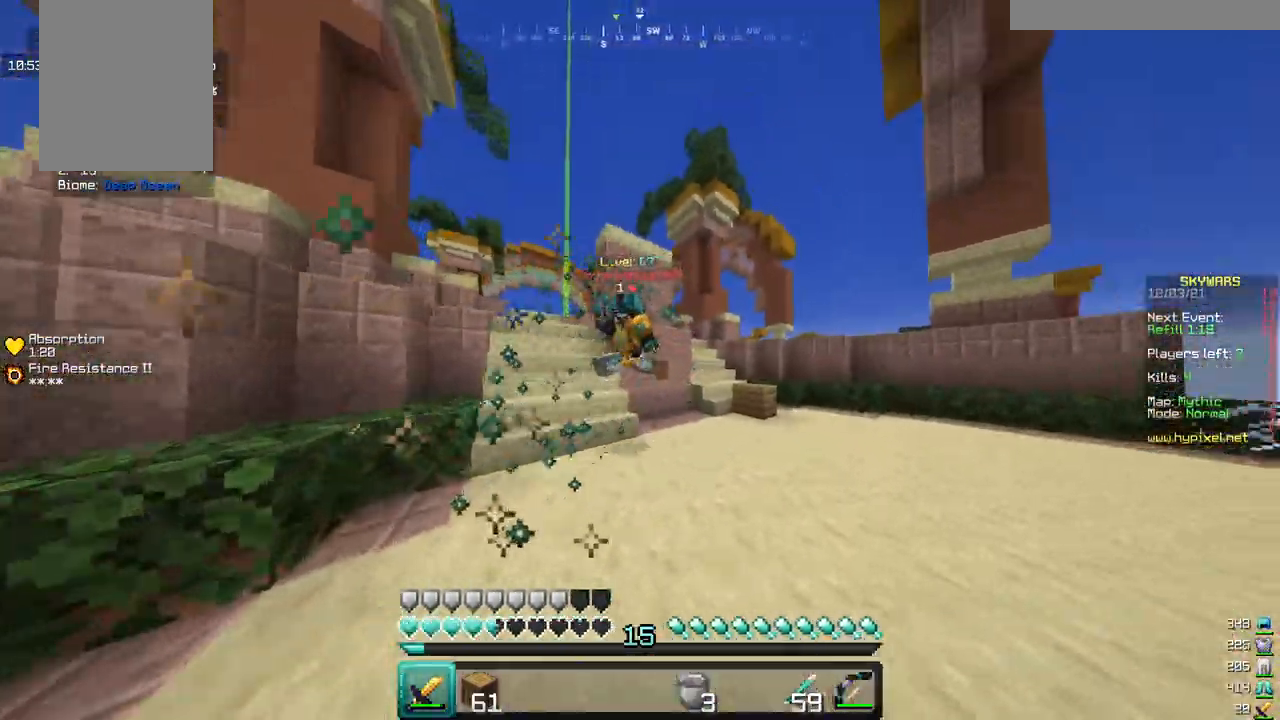
{"keys": ["w"], "mouse": ["left"], "events": [[83, "d", "up"], [117, "a", "down"], [350, "a", "up"]]}
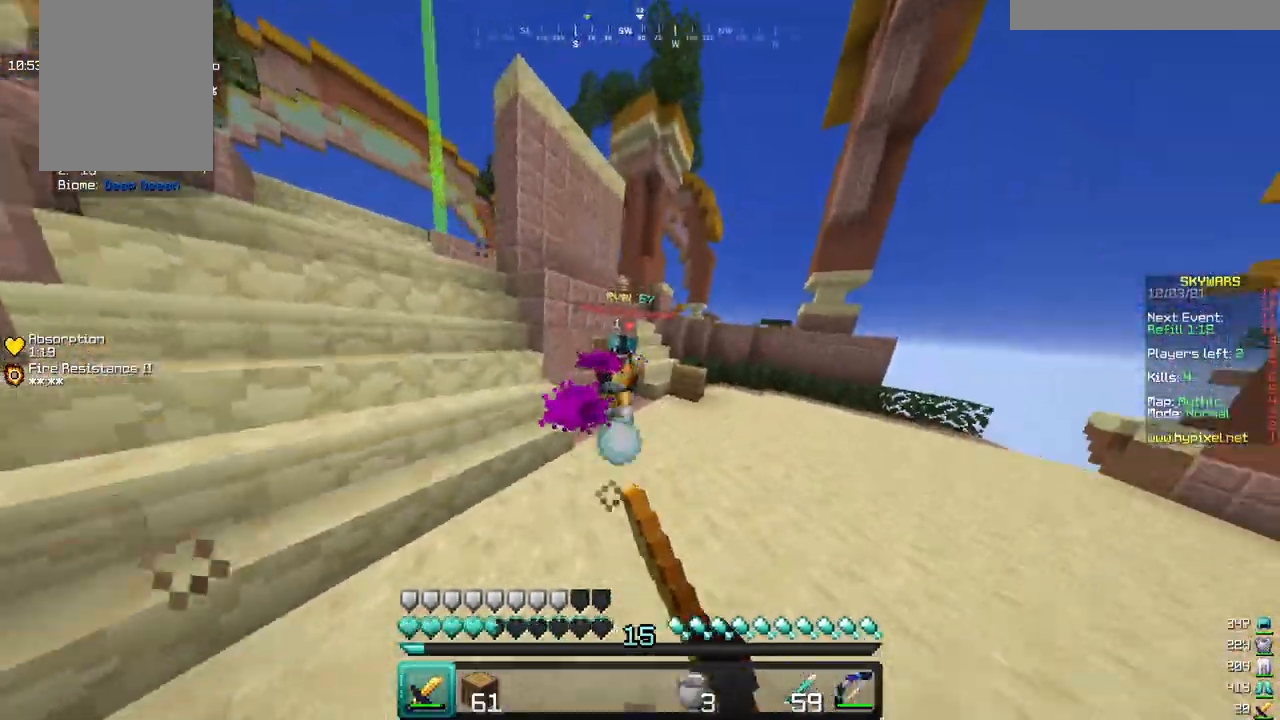
{"keys": ["w"], "mouse": ["left"], "events": []}
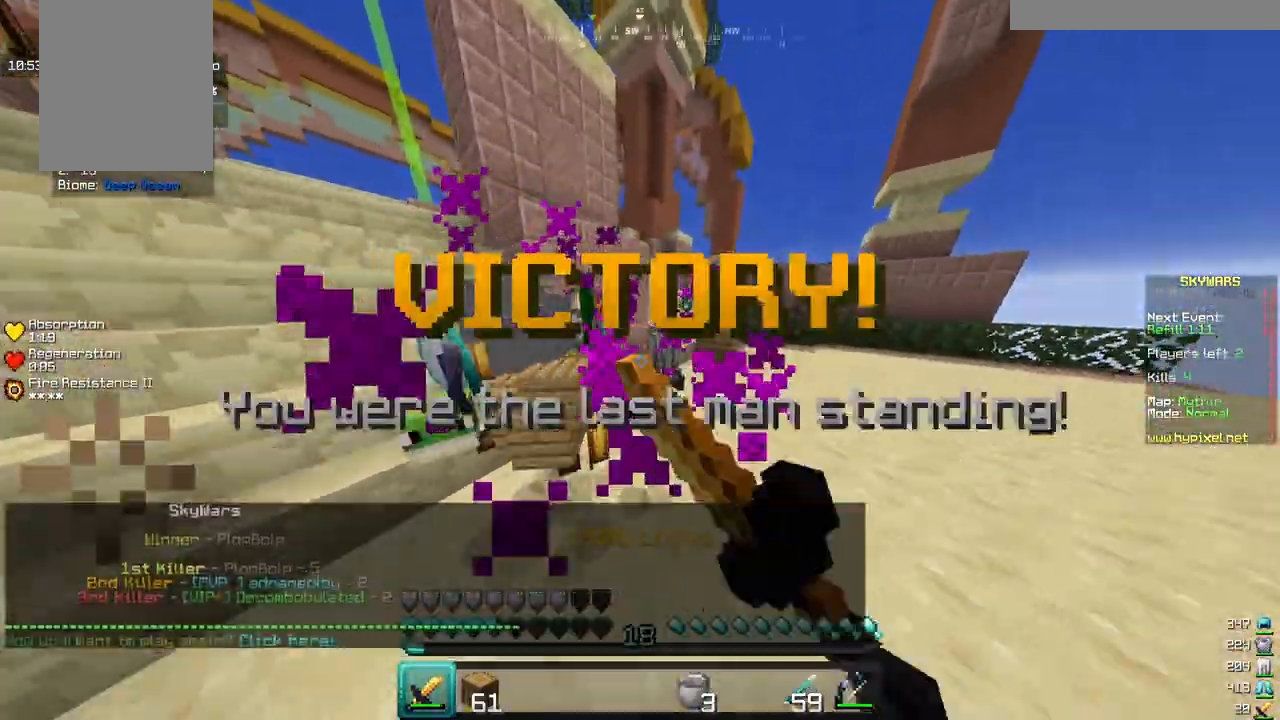
{"keys": [], "mouse": [], "events": [[33, "mouse_left", "up"], [317, "w", "up"]]}
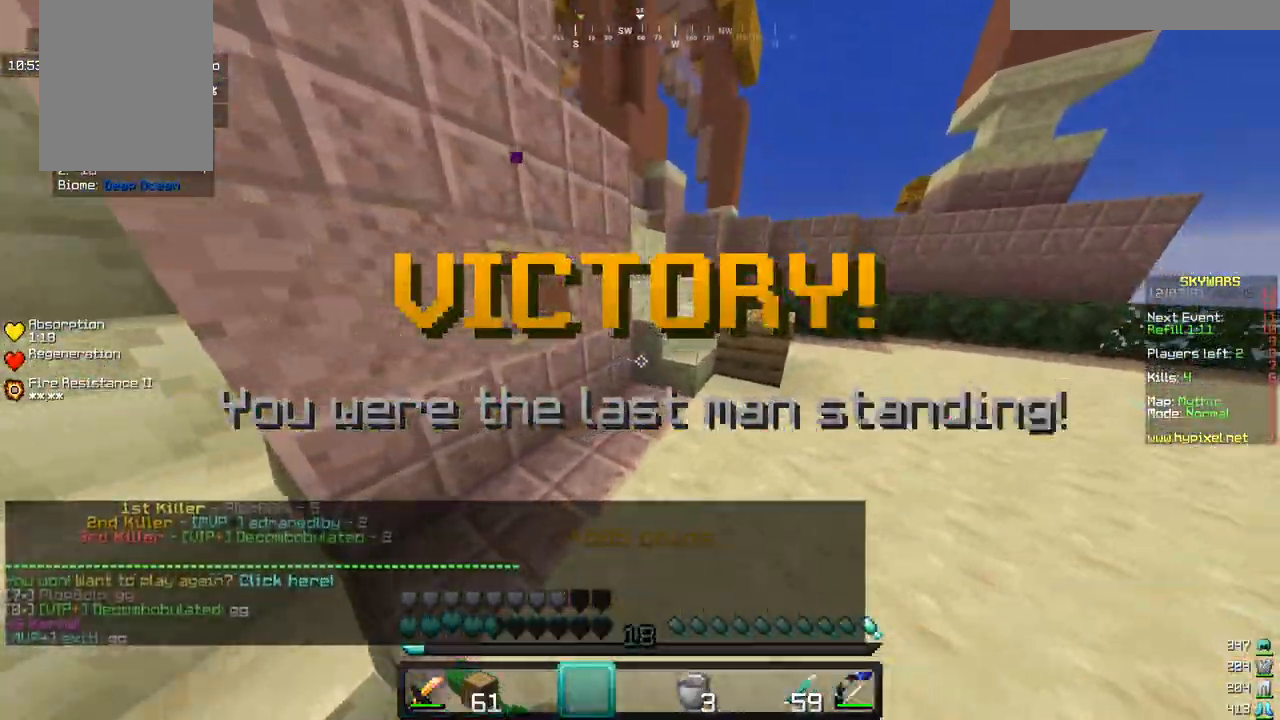
{"keys": [], "mouse": [], "events": []}
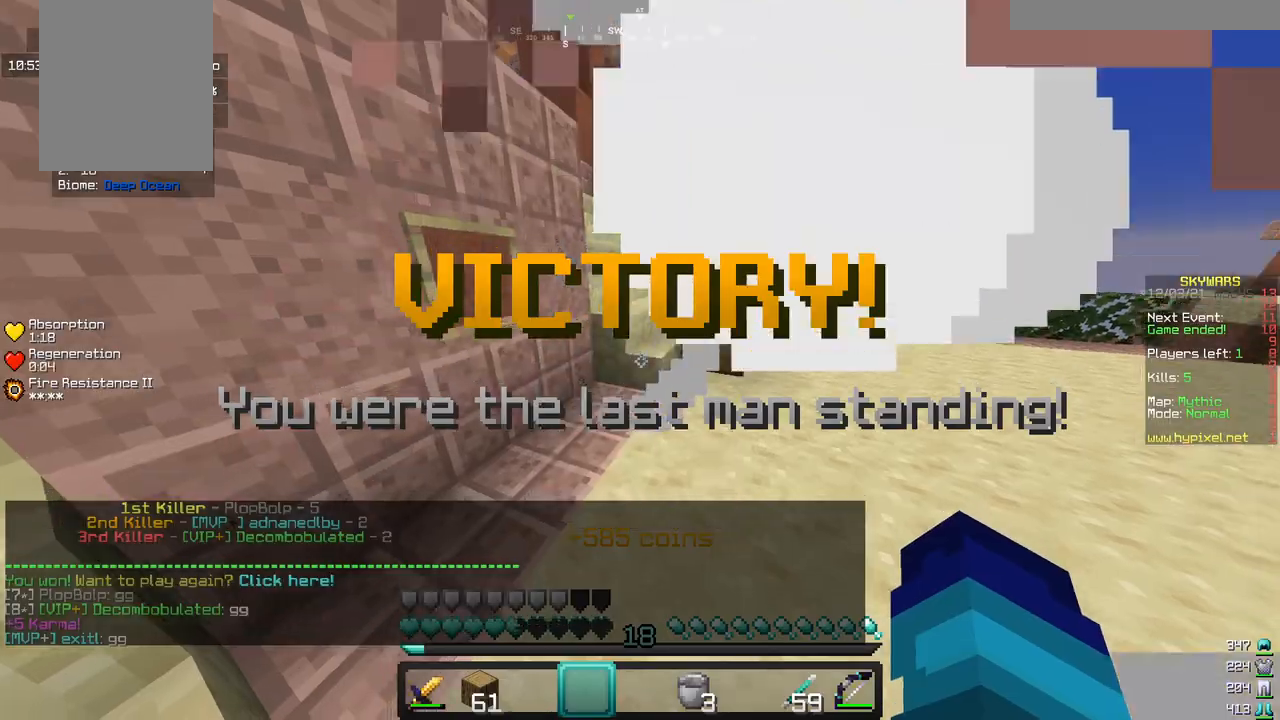
{"keys": [], "mouse": [], "events": []}
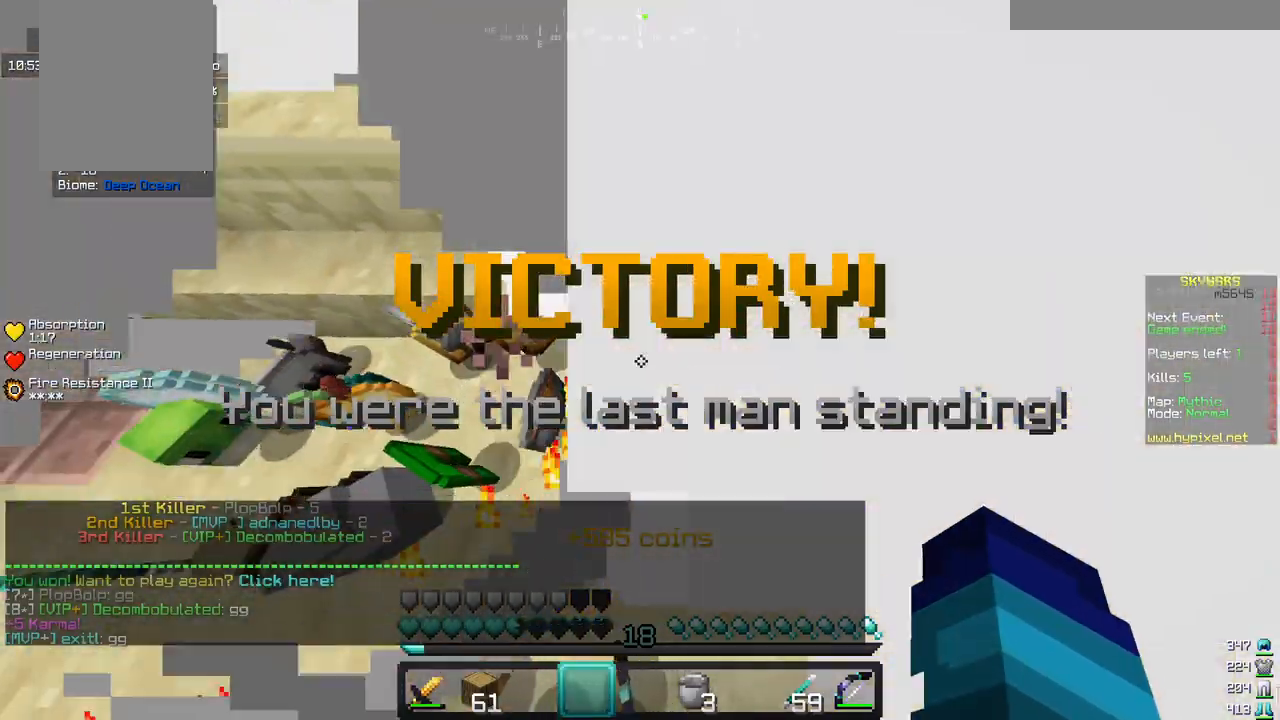
{"keys": [], "mouse": [], "events": []}
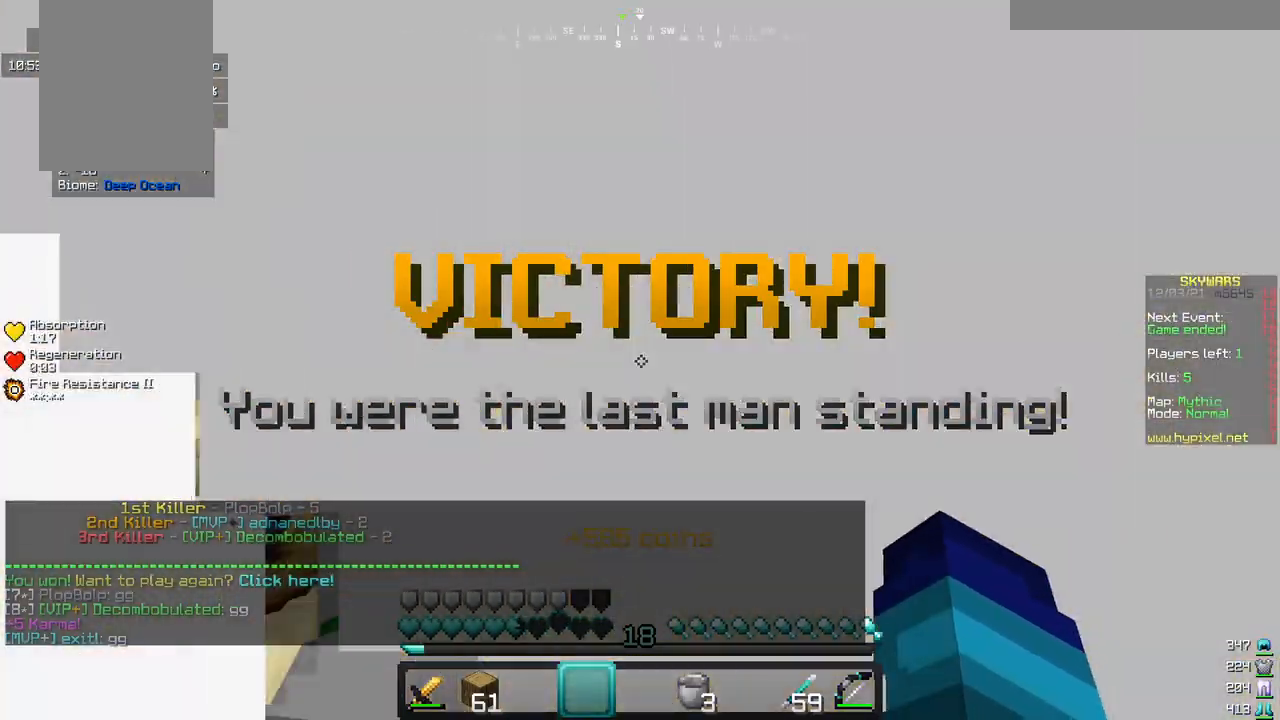
{"keys": ["w"], "mouse": [], "events": [[350, "w", "down"]]}
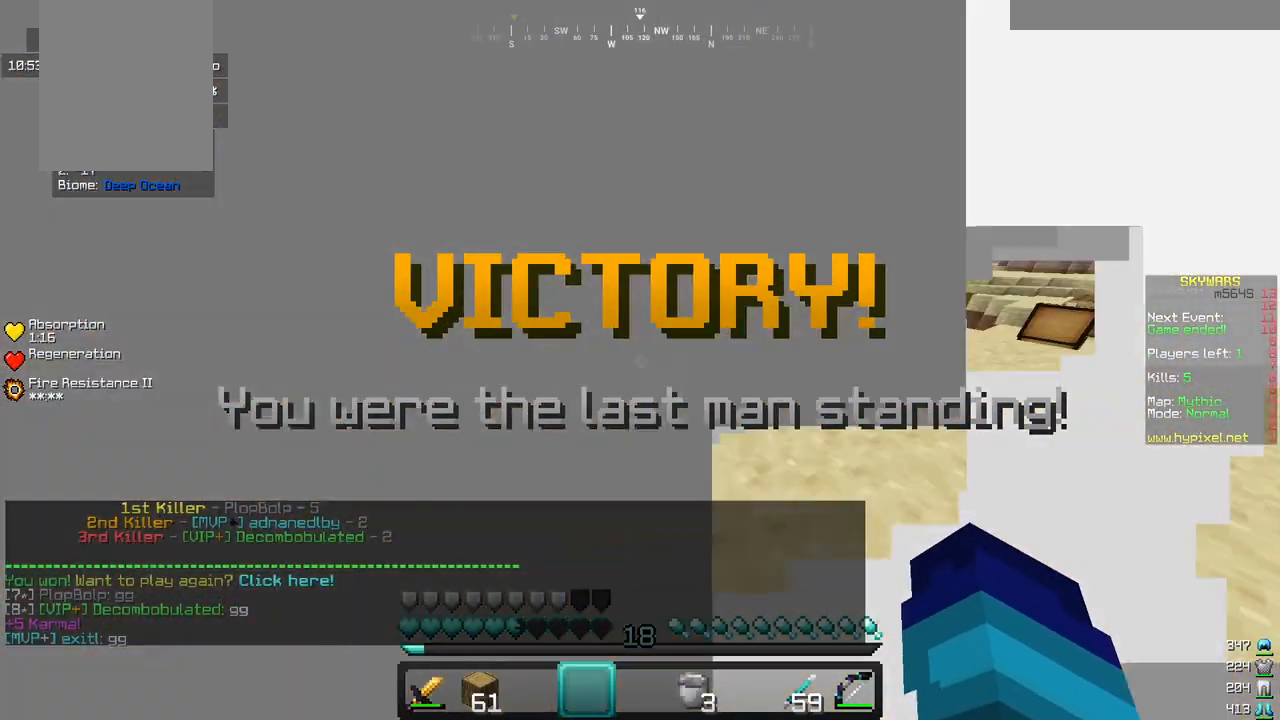
{"keys": ["w"], "mouse": [], "events": []}
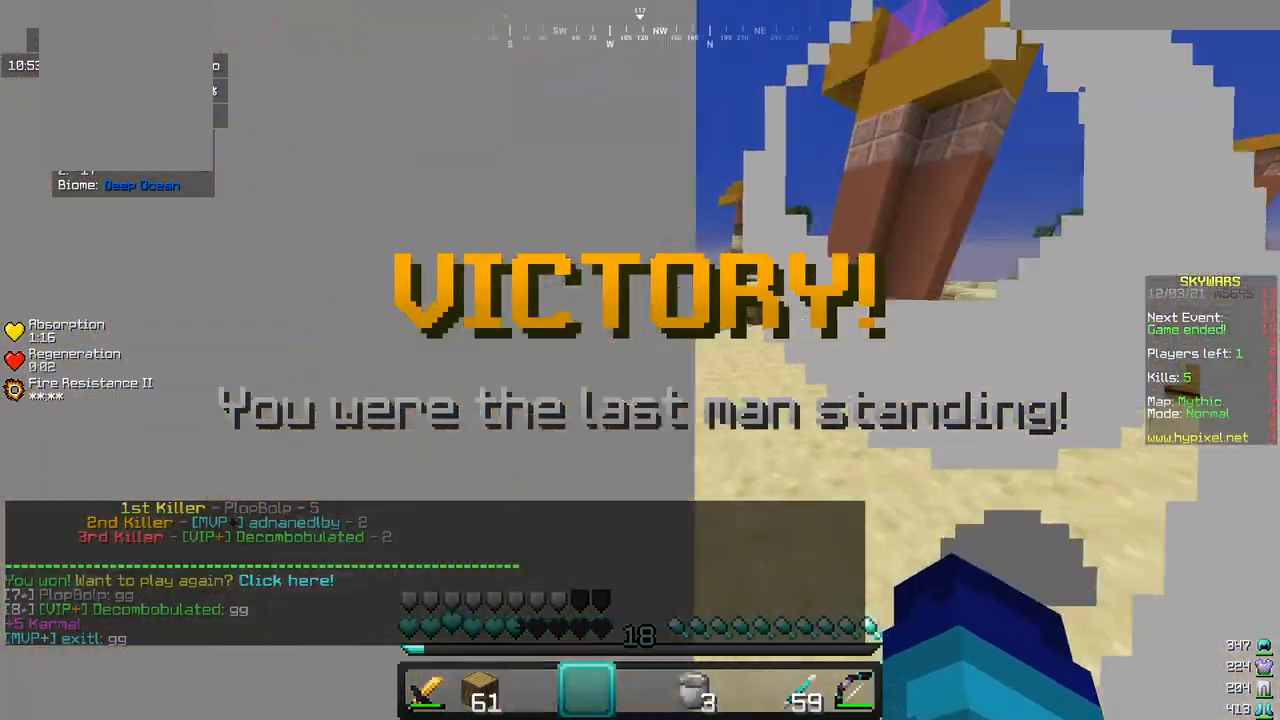
{"keys": ["w"], "mouse": [], "events": []}
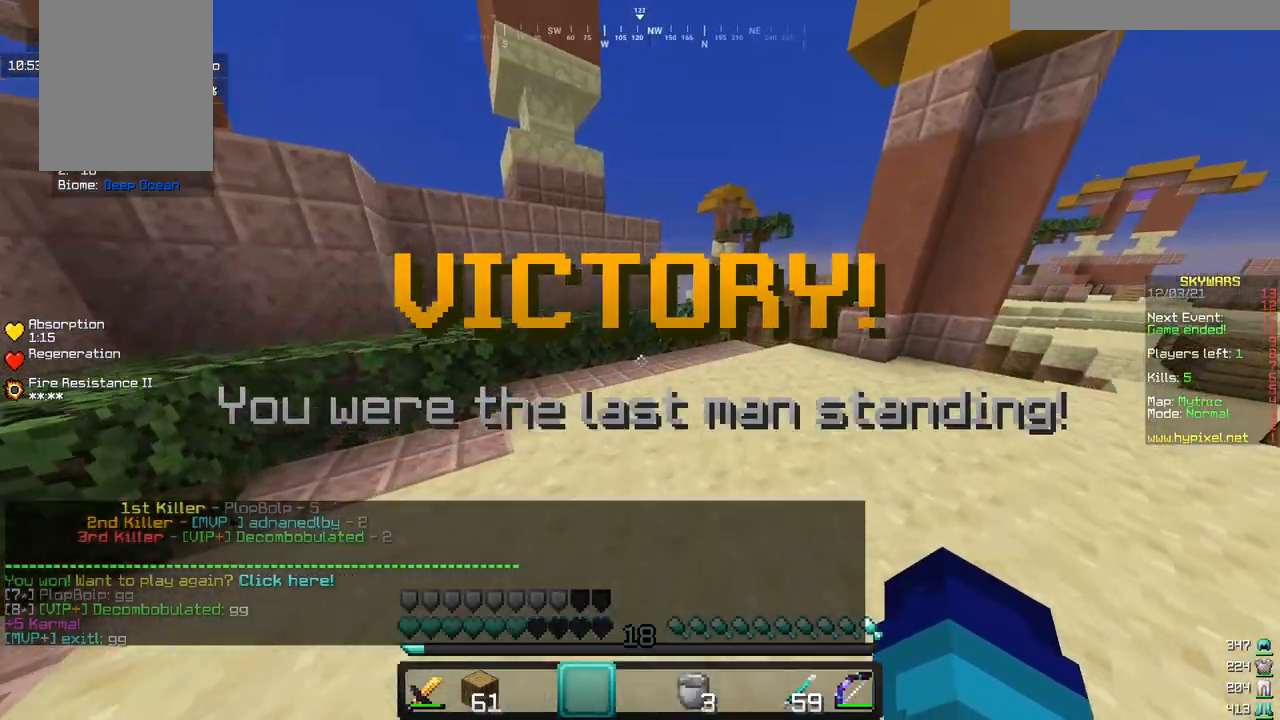
{"keys": ["w"], "mouse": [], "events": []}
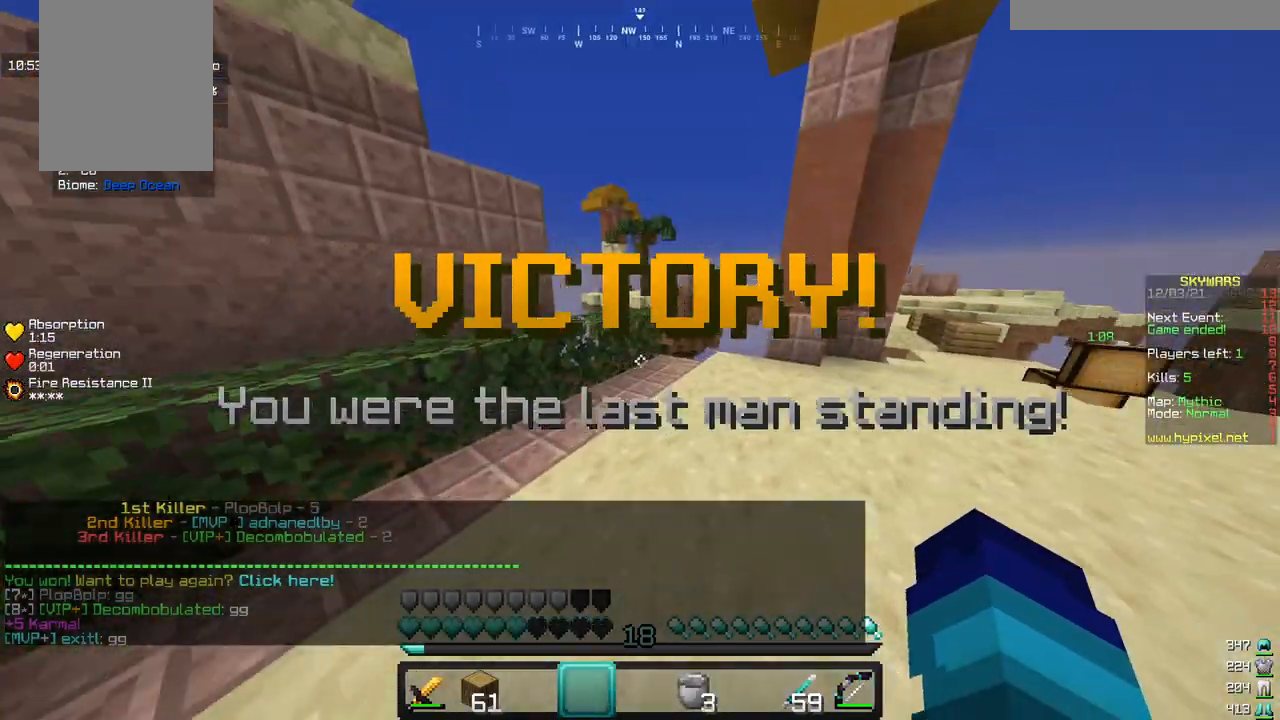
{"keys": ["w"], "mouse": [], "events": []}
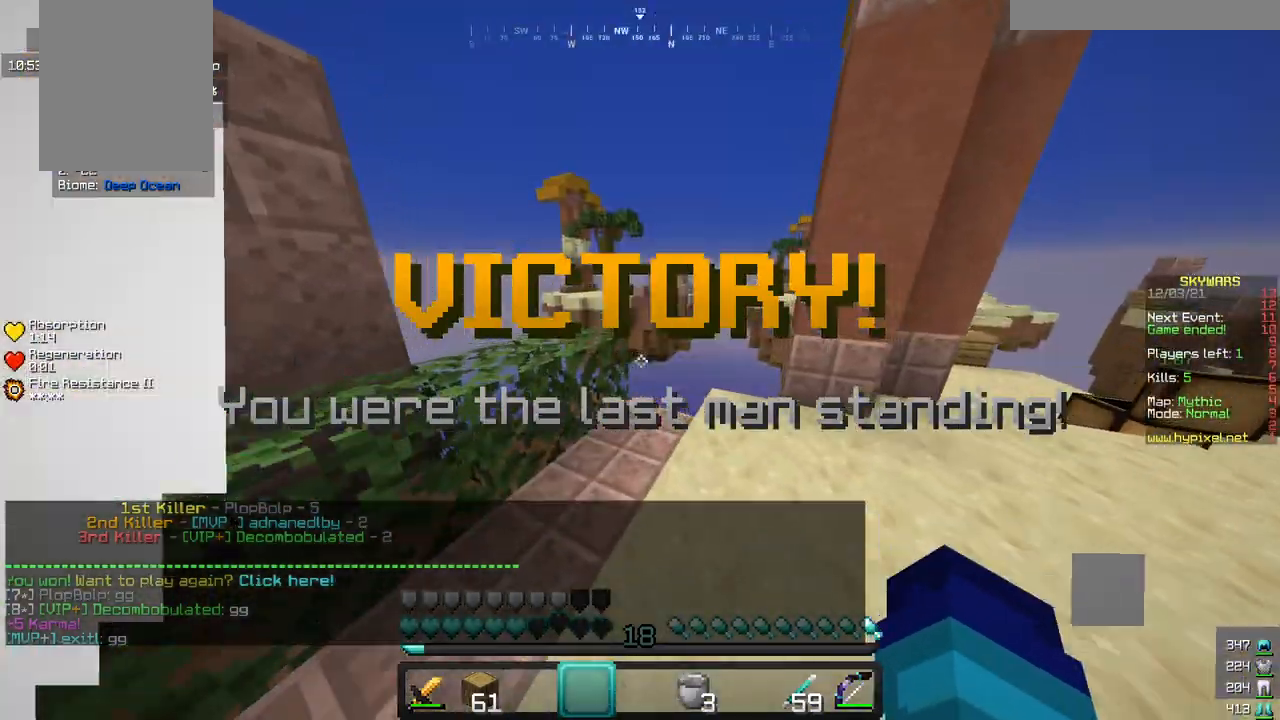
{"keys": ["w"], "mouse": [], "events": []}
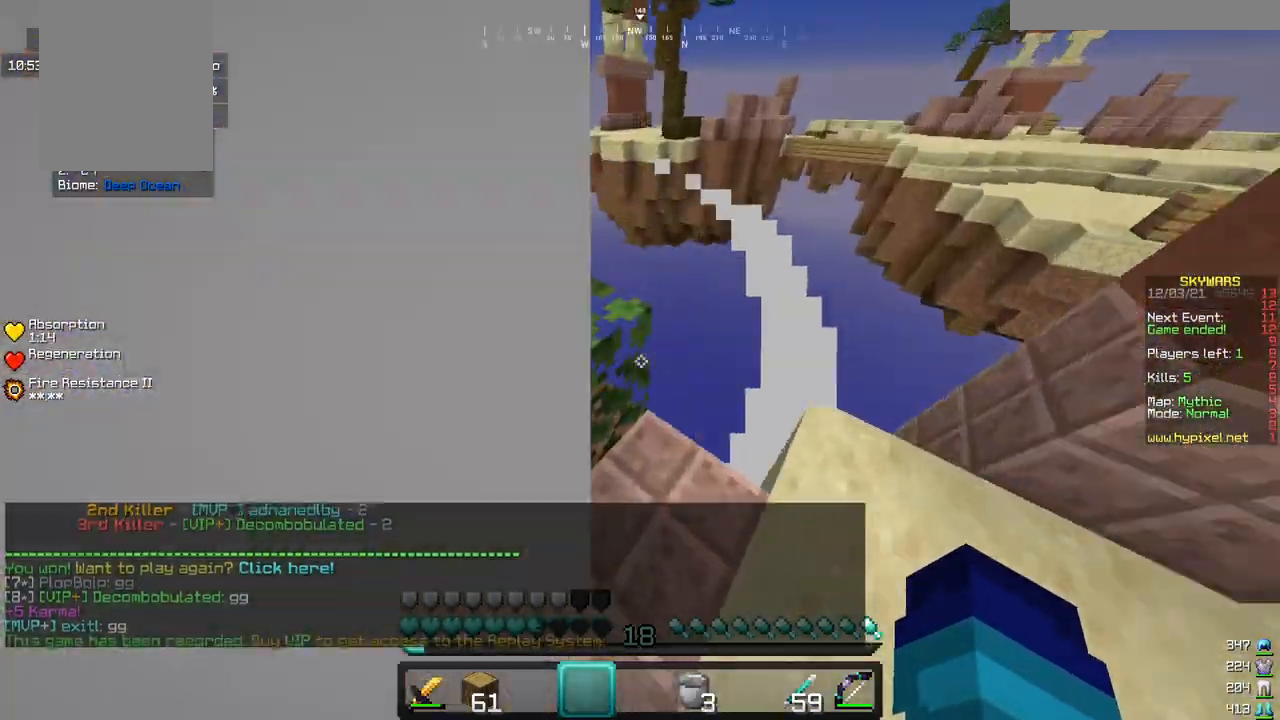
{"keys": ["w"], "mouse": [], "events": []}
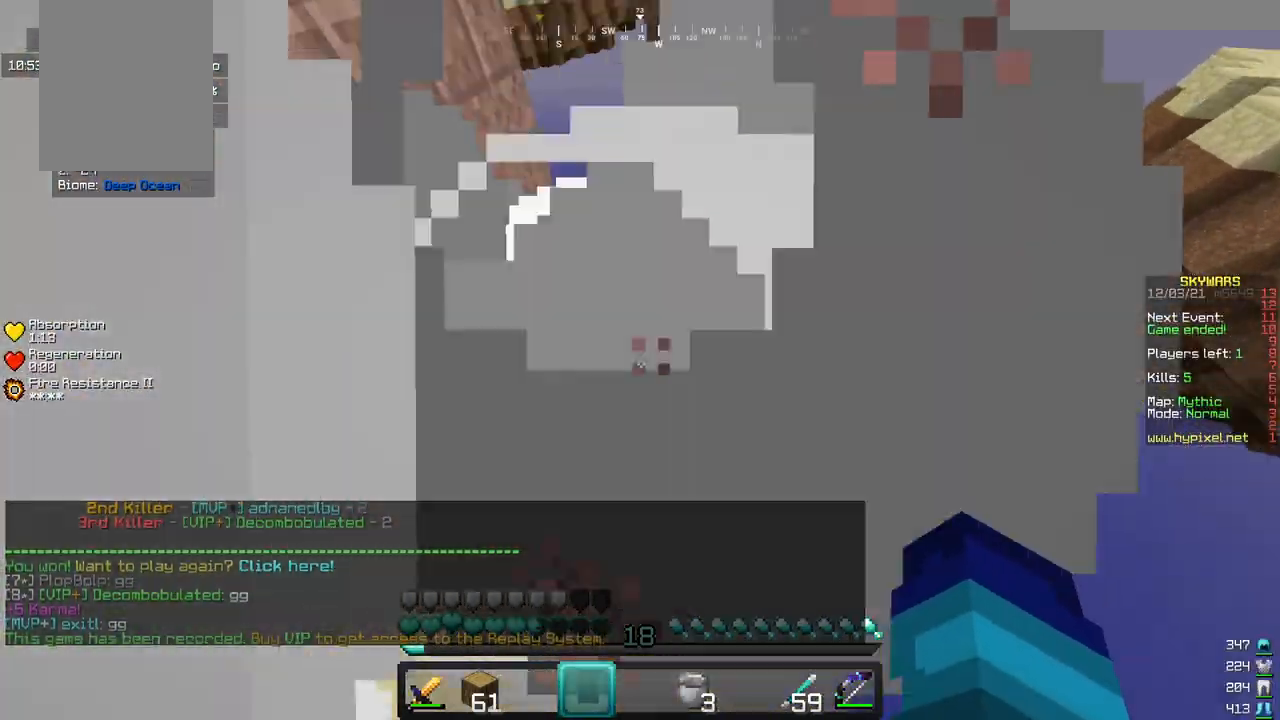
{"keys": [], "mouse": ["left"]}
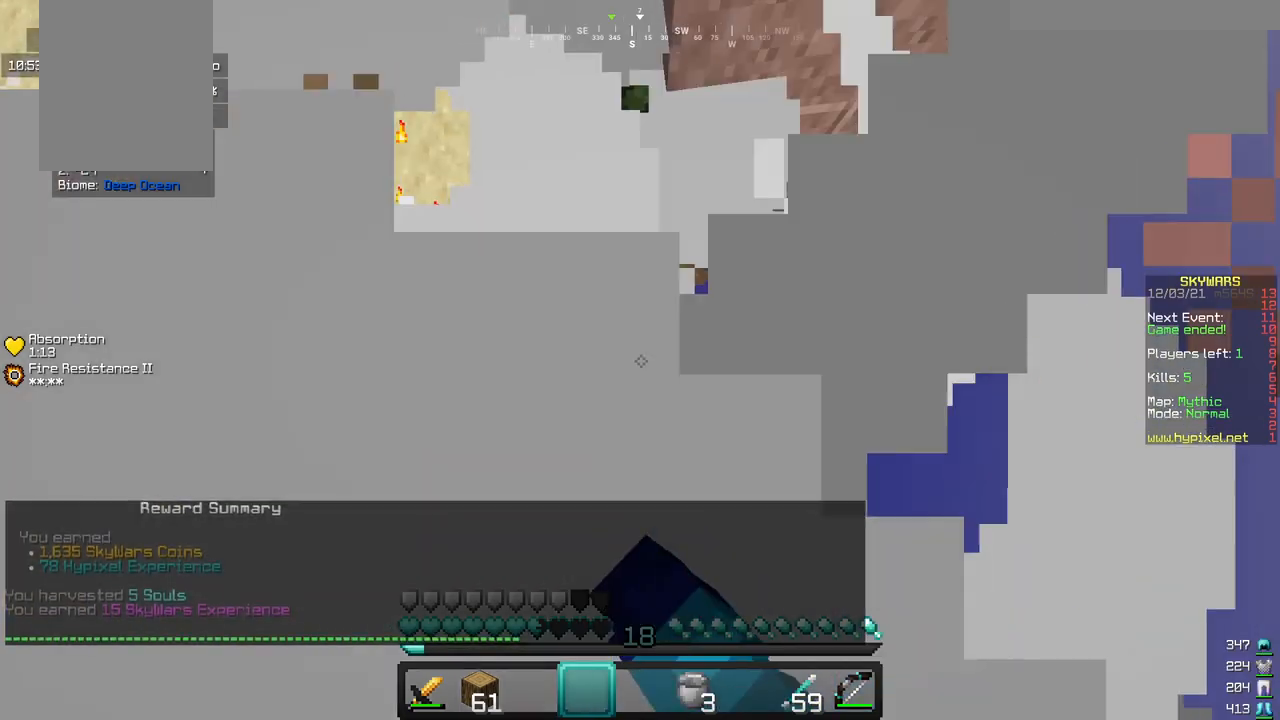
{"keys": [], "mouse": ["left"], "events": []}
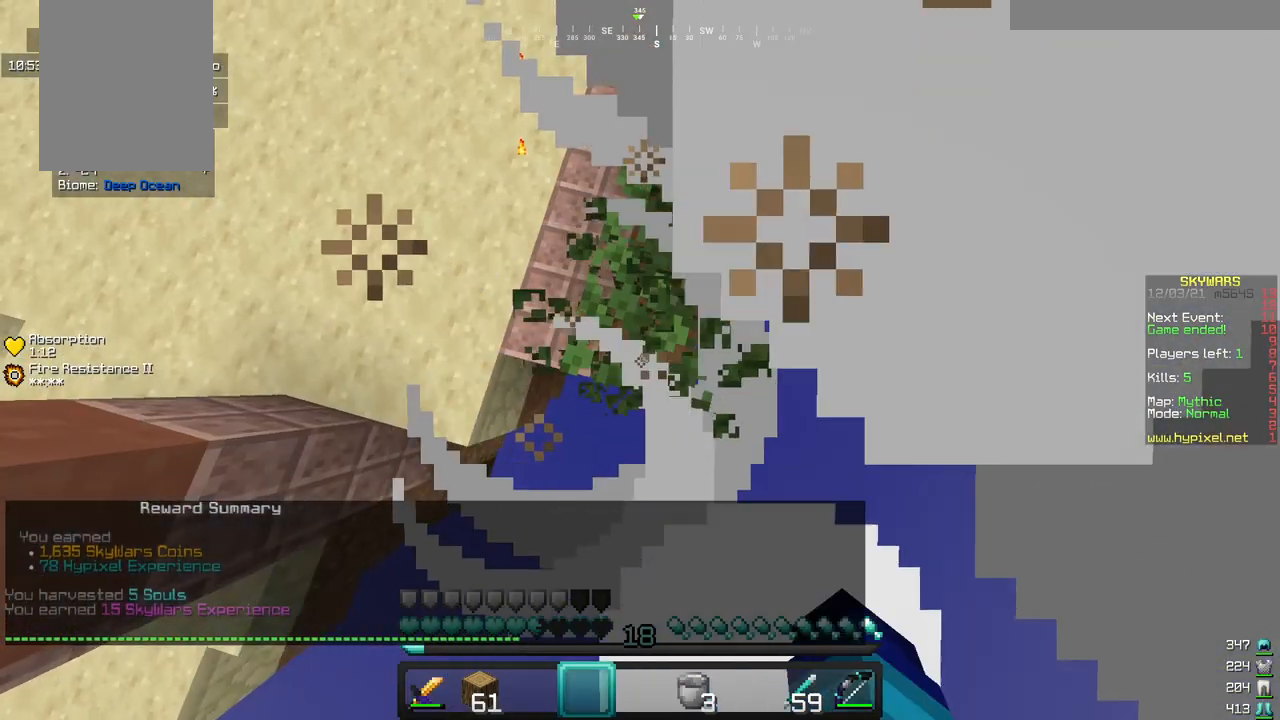
{"keys": ["d", "s"], "mouse": ["left"], "events": [[67, "d", "down"], [133, "s", "down"]]}